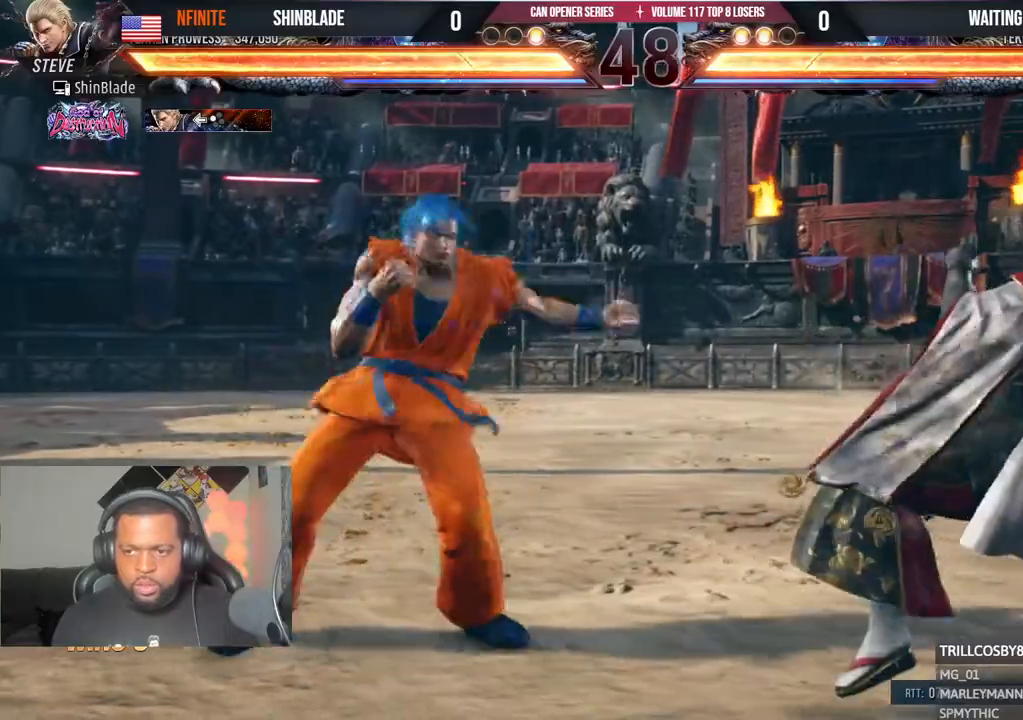
Gameplay with a controller (PlayStation layout); each line is a JSON object with the inputs held at the frame after it (dt_ms = milliseconds from this image to that frame). "events" lists button and stick changes between this image and that frame as [ms after this image, input, new state], when the widget could be followed in between. Not read: DPAD_RIGHT.
{"dt_ms": 1000, "buttons": [], "left_stick": "center", "right_stick": "center"}
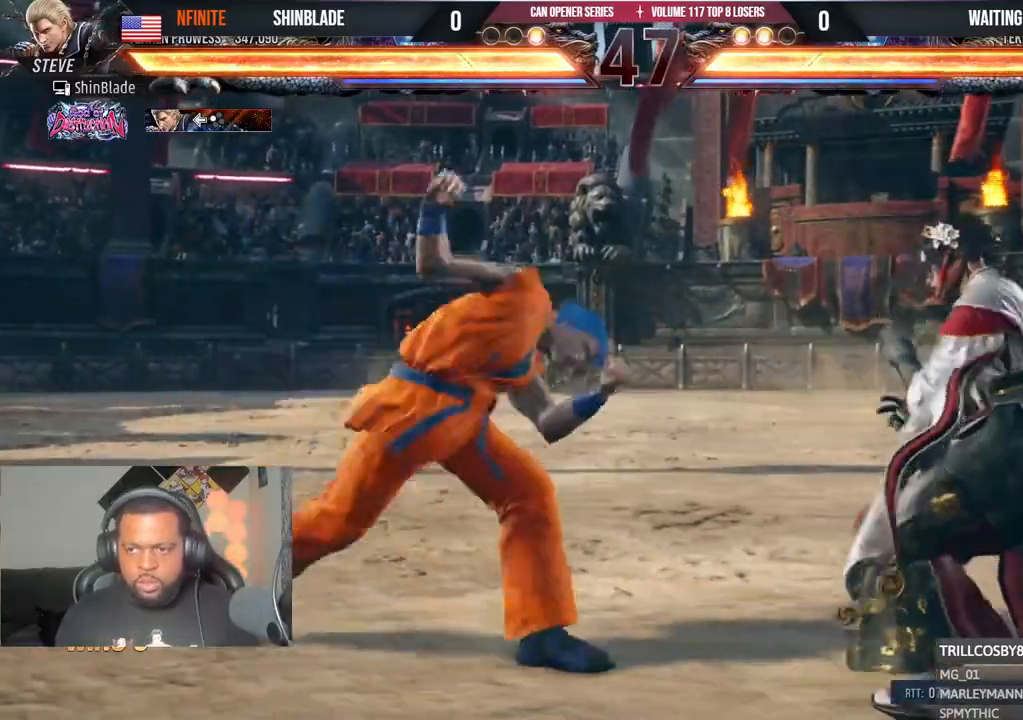
{"dt_ms": 500, "buttons": ["DPAD_LEFT"], "left_stick": "center", "right_stick": "center", "events": [[33, "TRIANGLE", "down"], [50, "SQUARE", "down"], [133, "SQUARE", "up"], [183, "SQUARE", "down"], [283, "TRIANGLE", "up"], [300, "SQUARE", "up"], [350, "DPAD_LEFT", "down"], [417, "DPAD_LEFT", "up"], [467, "DPAD_LEFT", "down"]]}
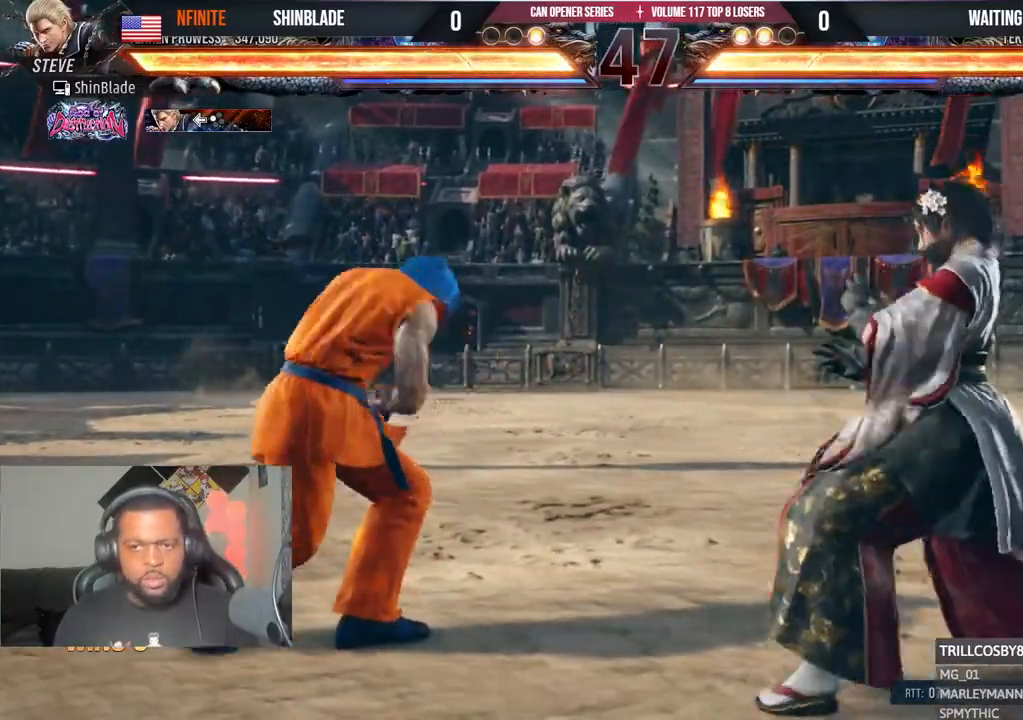
{"dt_ms": 500, "buttons": [], "left_stick": "center", "right_stick": "center", "events": [[467, "DPAD_LEFT", "up"]]}
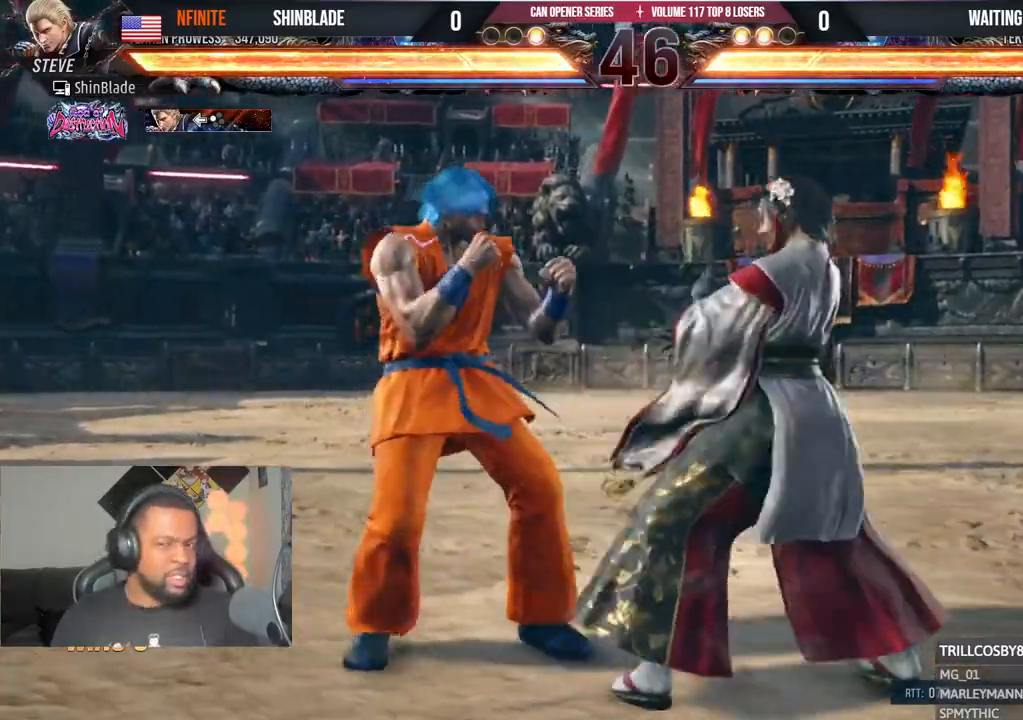
{"dt_ms": 500, "buttons": ["DPAD_LEFT"], "left_stick": "center", "right_stick": "center"}
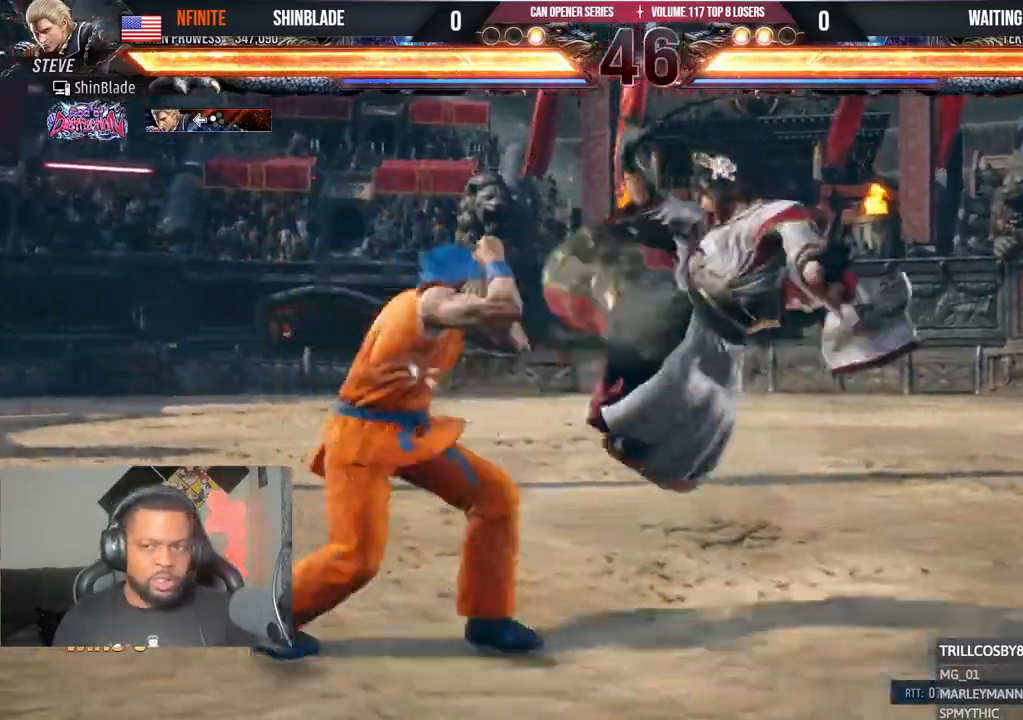
{"dt_ms": 500, "buttons": ["DPAD_LEFT"], "left_stick": "center", "right_stick": "center", "events": [[200, "DPAD_LEFT", "up"], [283, "DPAD_LEFT", "down"], [367, "DPAD_LEFT", "up"], [417, "DPAD_LEFT", "down"]]}
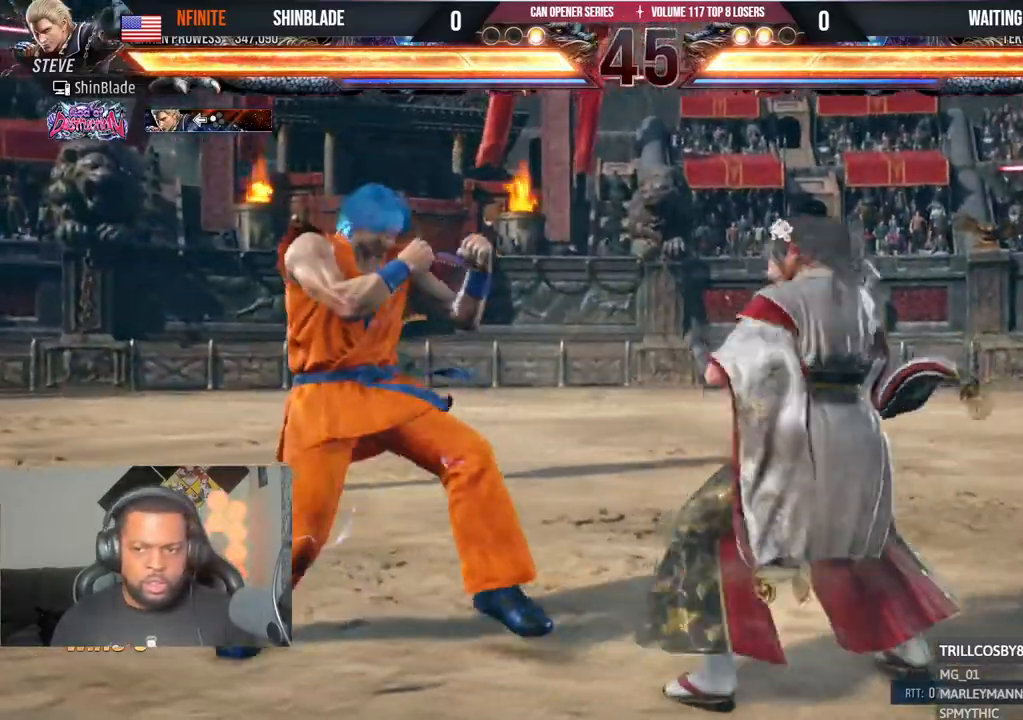
{"dt_ms": 500, "buttons": ["DPAD_LEFT"], "left_stick": "center", "right_stick": "center", "events": [[83, "DPAD_DOWN", "down"], [150, "DPAD_DOWN", "up"], [200, "DPAD_LEFT", "up"], [267, "DPAD_LEFT", "down"], [450, "DPAD_DOWN", "down"], [500, "DPAD_DOWN", "up"]]}
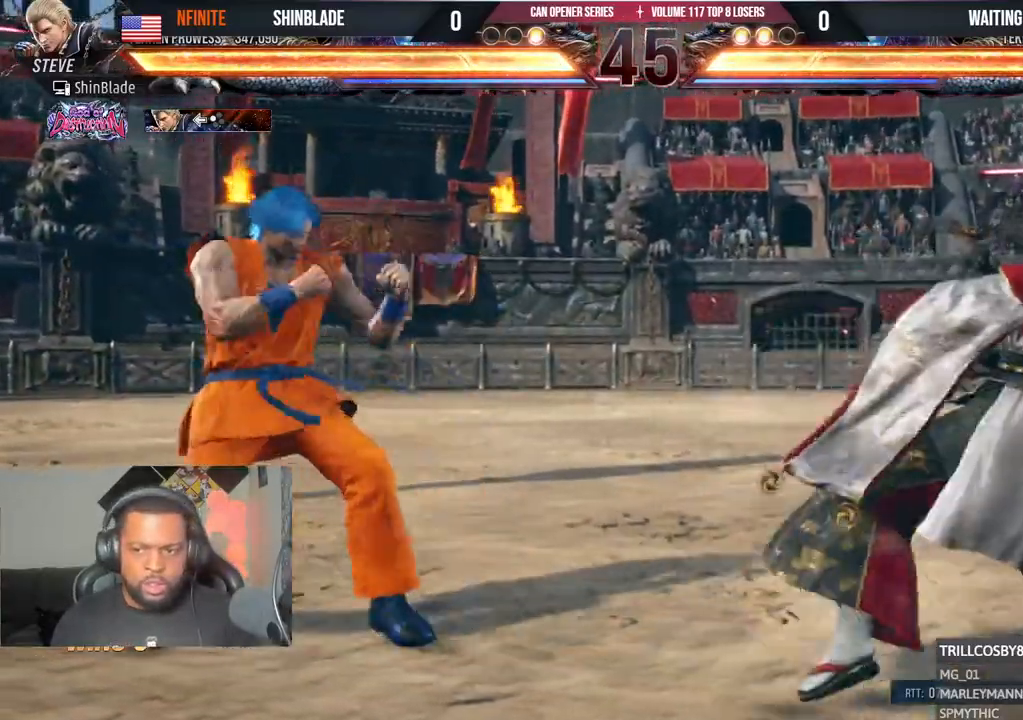
{"dt_ms": 500, "buttons": ["DPAD_LEFT"], "left_stick": "center", "right_stick": "center"}
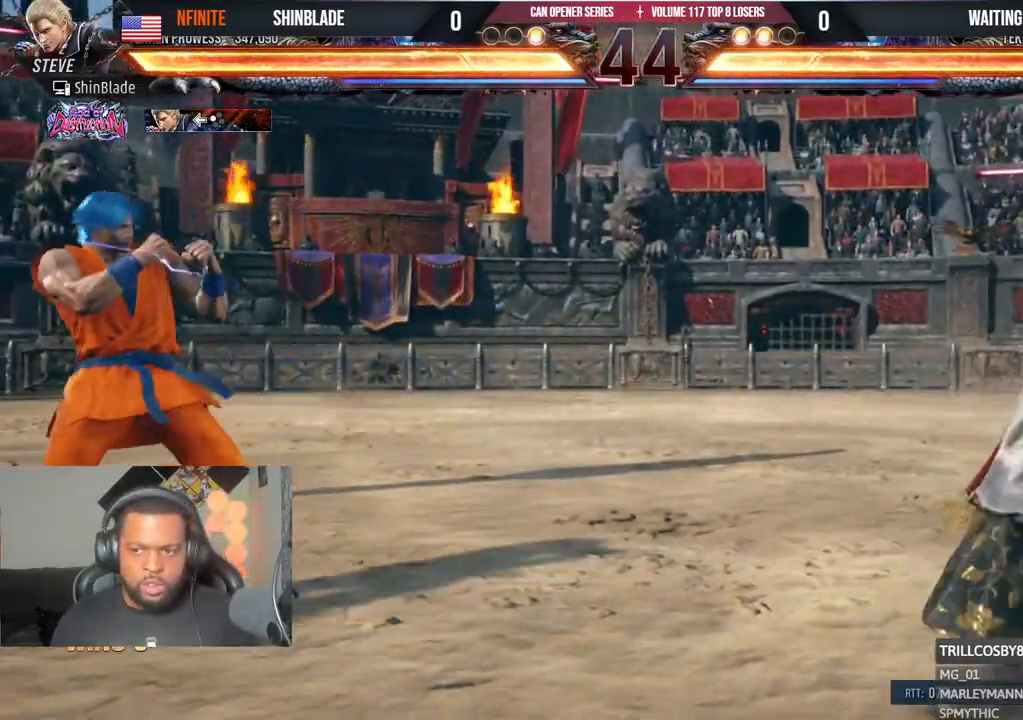
{"dt_ms": 500, "buttons": ["DPAD_DOWN"], "left_stick": "center", "right_stick": "center", "events": [[83, "DPAD_LEFT", "up"], [450, "DPAD_DOWN", "down"]]}
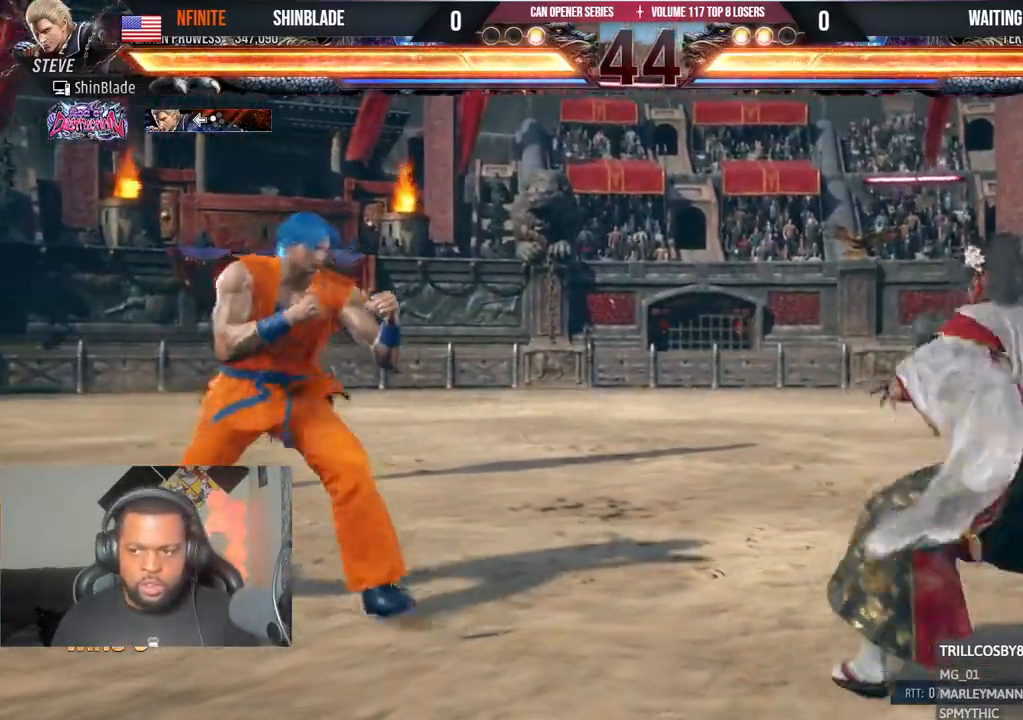
{"dt_ms": 500, "buttons": [], "left_stick": "center", "right_stick": "center", "events": [[17, "DPAD_DOWN", "up"], [83, "DPAD_DOWN", "down"], [167, "DPAD_LEFT", "down"], [183, "DPAD_DOWN", "up"], [217, "DPAD_LEFT", "up"], [283, "DPAD_LEFT", "down"], [383, "DPAD_DOWN", "down"], [383, "DPAD_LEFT", "up"], [467, "DPAD_DOWN", "up"]]}
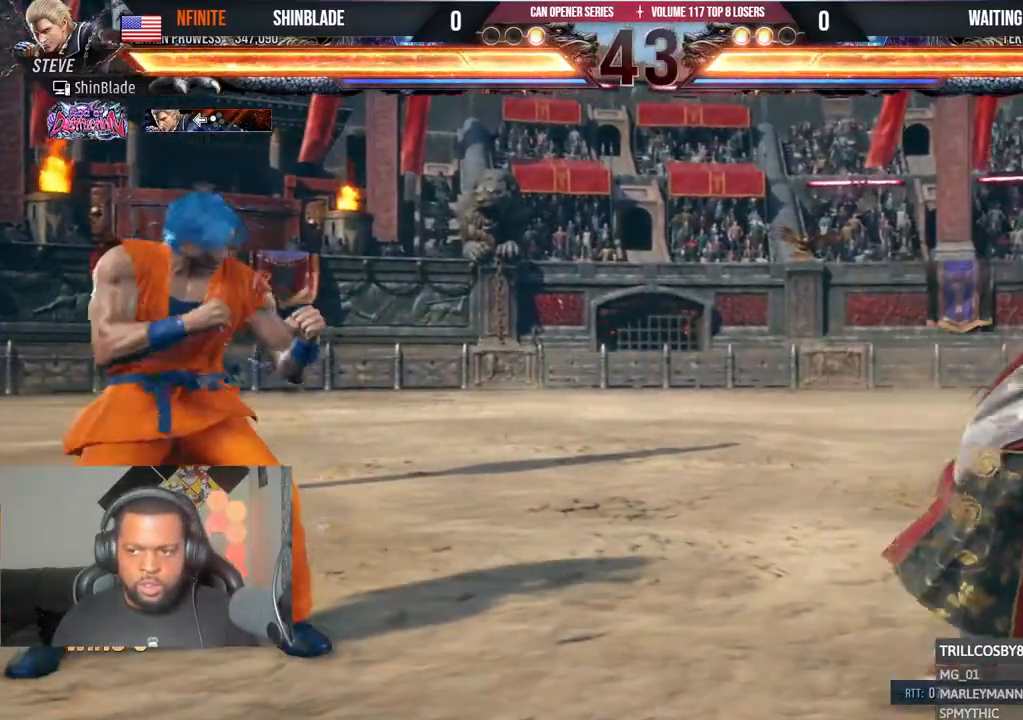
{"dt_ms": 500, "buttons": [], "left_stick": "center", "right_stick": "center", "events": [[67, "DPAD_DOWN", "down"], [267, "DPAD_DOWN", "up"], [400, "DPAD_LEFT", "down"], [417, "DPAD_LEFT", "up"]]}
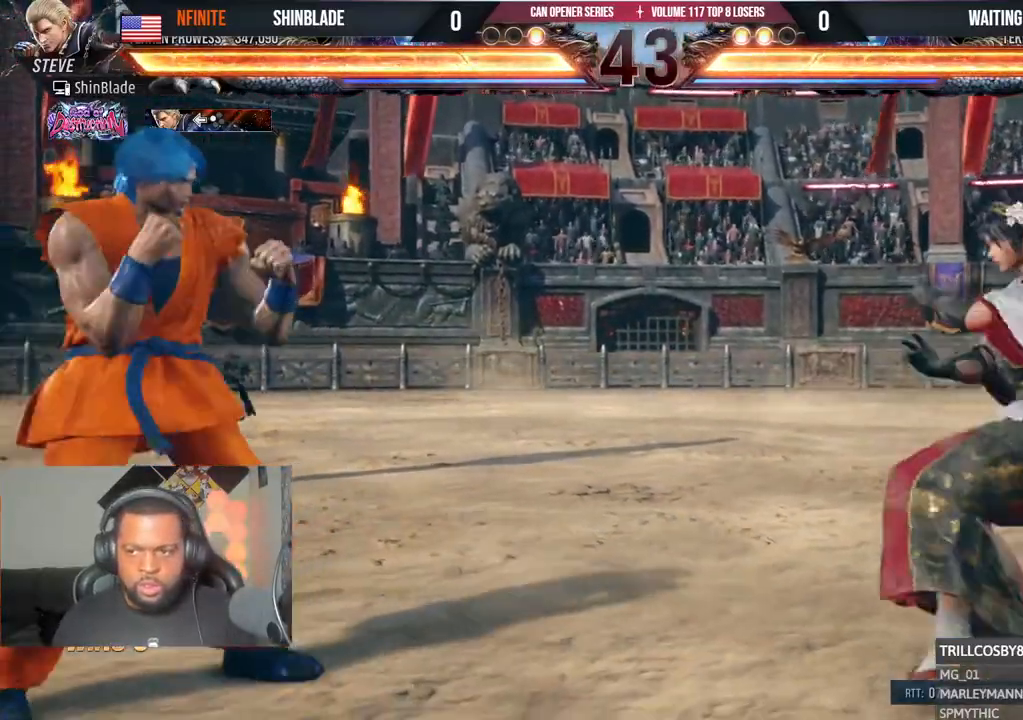
{"dt_ms": 500, "buttons": ["SQUARE", "TRIANGLE", "DPAD_DOWN"], "left_stick": "center", "right_stick": "center"}
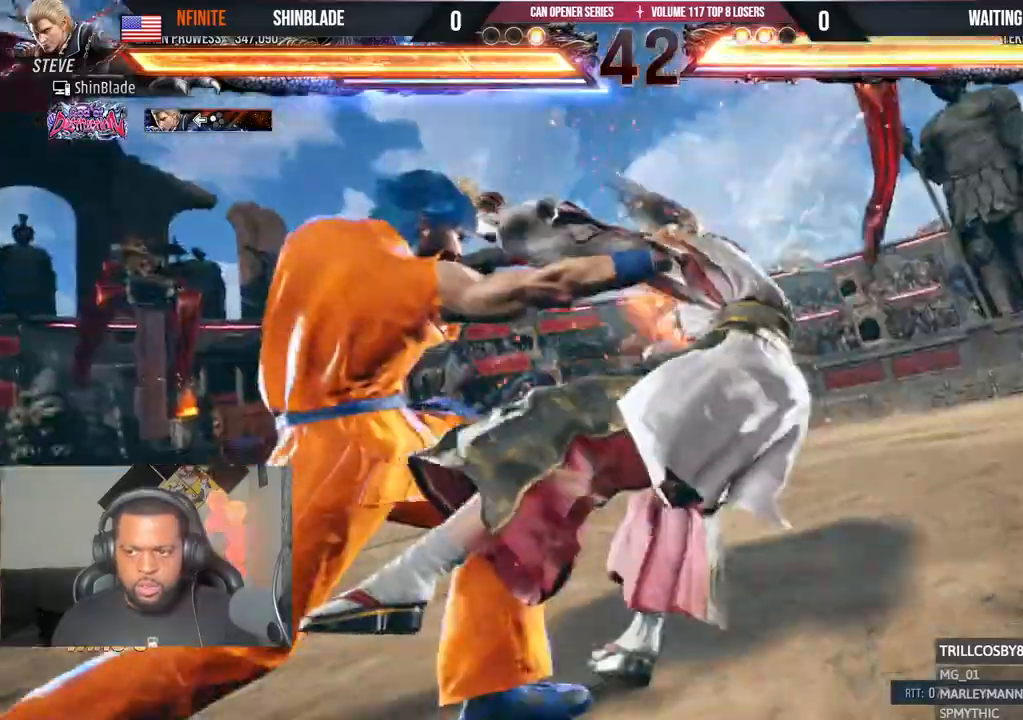
{"dt_ms": 500, "buttons": ["SQUARE", "TRIANGLE"], "left_stick": "center", "right_stick": "center"}
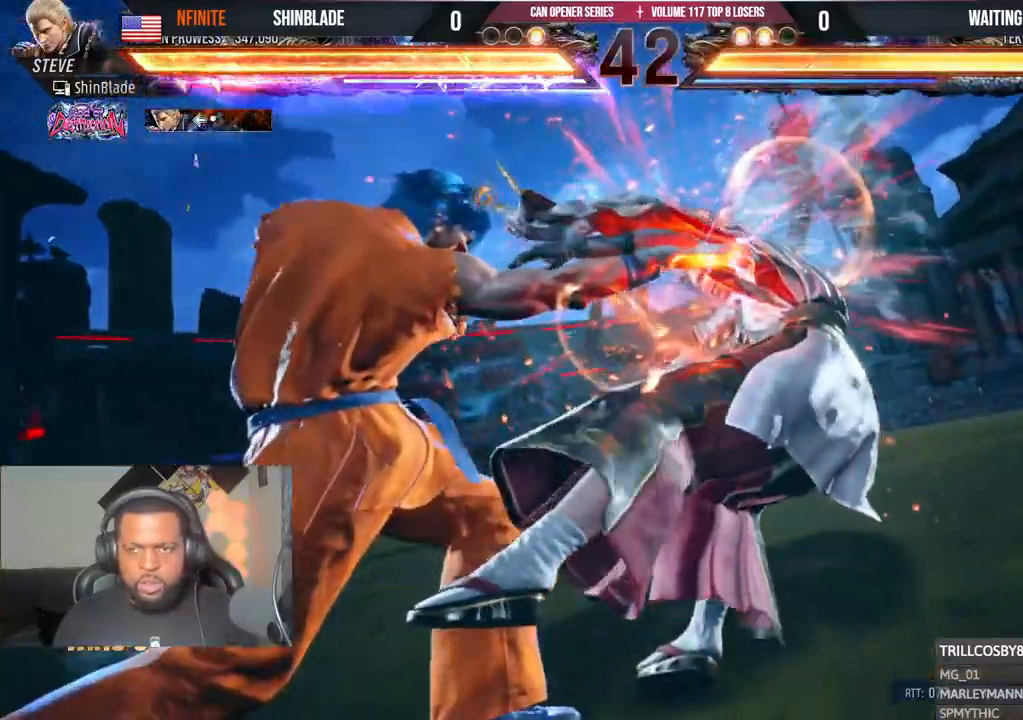
{"dt_ms": 500, "buttons": ["SQUARE", "TRIANGLE"], "left_stick": "center", "right_stick": "center", "events": [[33, "SQUARE", "up"], [33, "TRIANGLE", "up"], [133, "SQUARE", "down"], [133, "TRIANGLE", "down"], [217, "SQUARE", "up"], [283, "SQUARE", "down"], [317, "SQUARE", "up"], [333, "CIRCLE", "down"], [383, "CIRCLE", "up"], [467, "SQUARE", "down"]]}
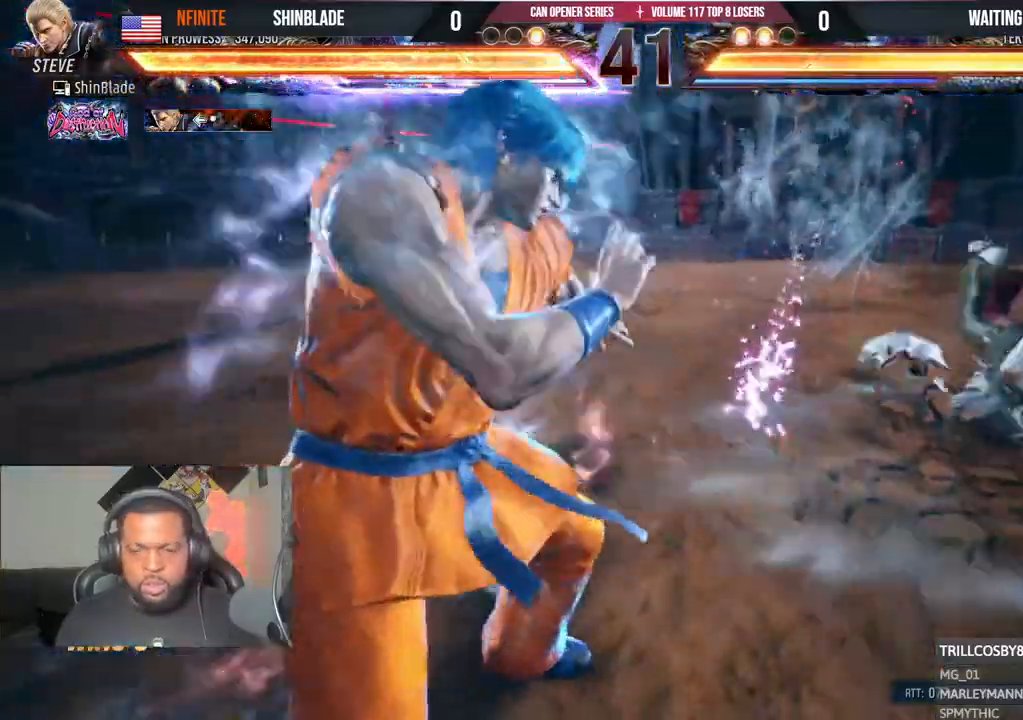
{"dt_ms": 500, "buttons": [], "left_stick": "center", "right_stick": "center"}
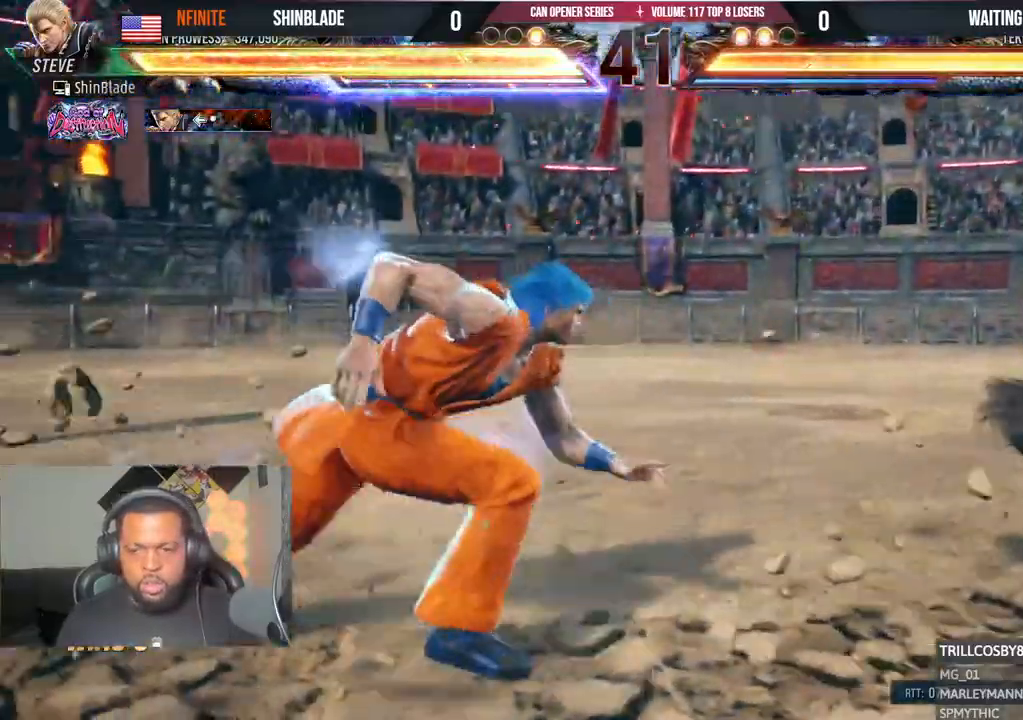
{"dt_ms": 1000, "buttons": [], "left_stick": "center", "right_stick": "center"}
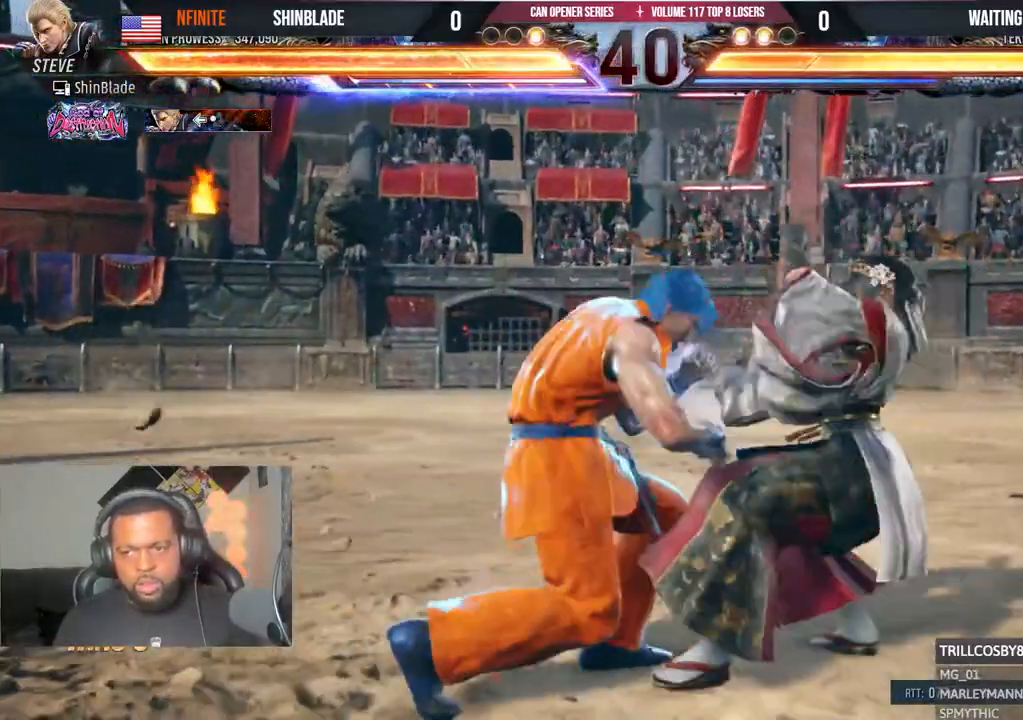
{"dt_ms": 500, "buttons": [], "left_stick": "center", "right_stick": "center"}
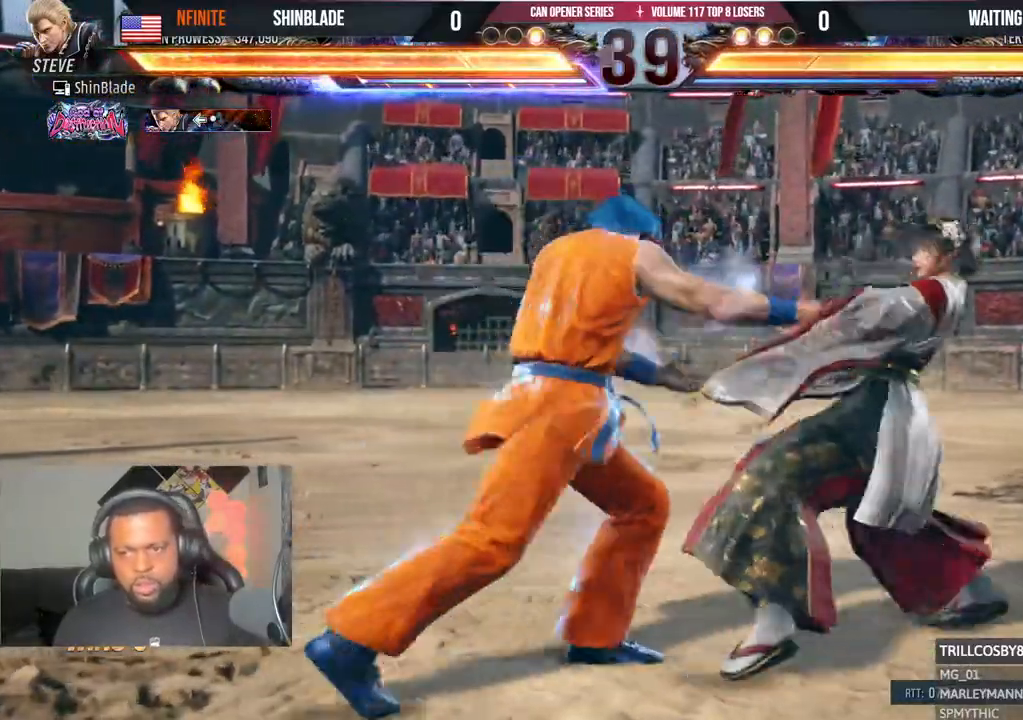
{"dt_ms": 500, "buttons": [], "left_stick": "center", "right_stick": "center", "events": []}
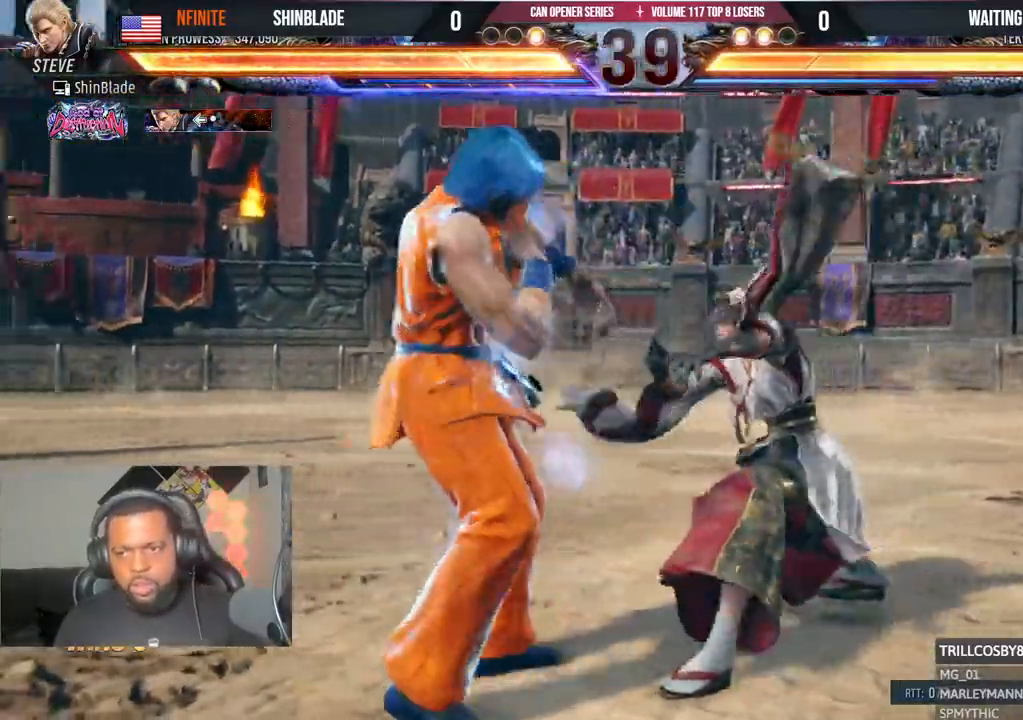
{"dt_ms": 500, "buttons": ["TRIANGLE", "DPAD_UP", "DPAD_LEFT"], "left_stick": "center", "right_stick": "center"}
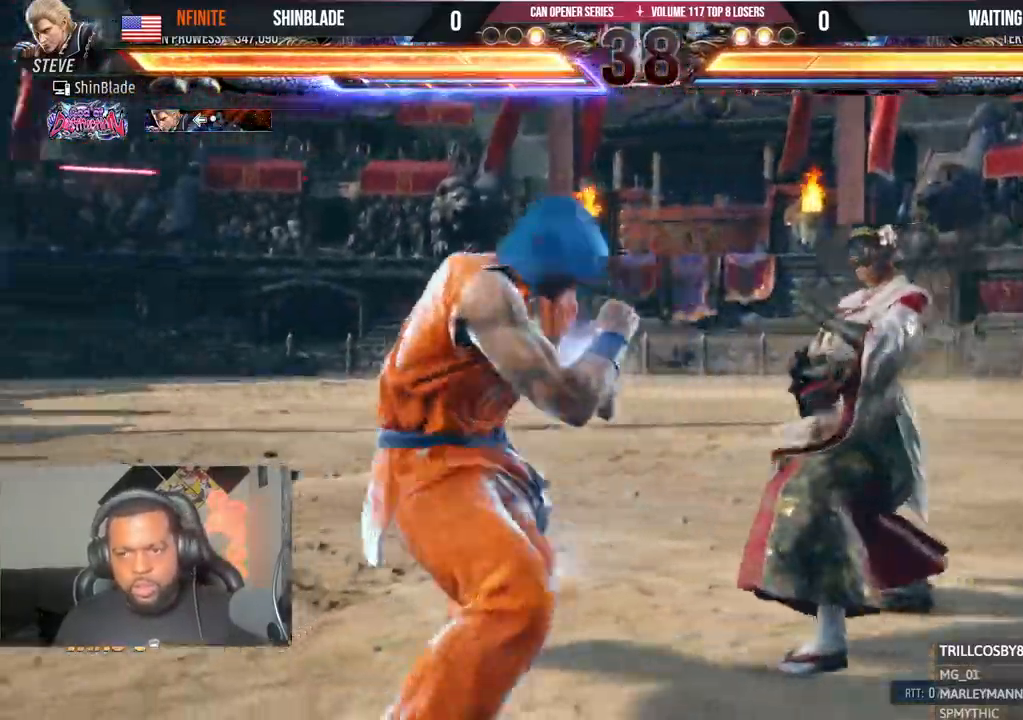
{"dt_ms": 500, "buttons": ["DPAD_LEFT"], "left_stick": "center", "right_stick": "center", "events": [[100, "DPAD_UP", "up"], [133, "TRIANGLE", "up"]]}
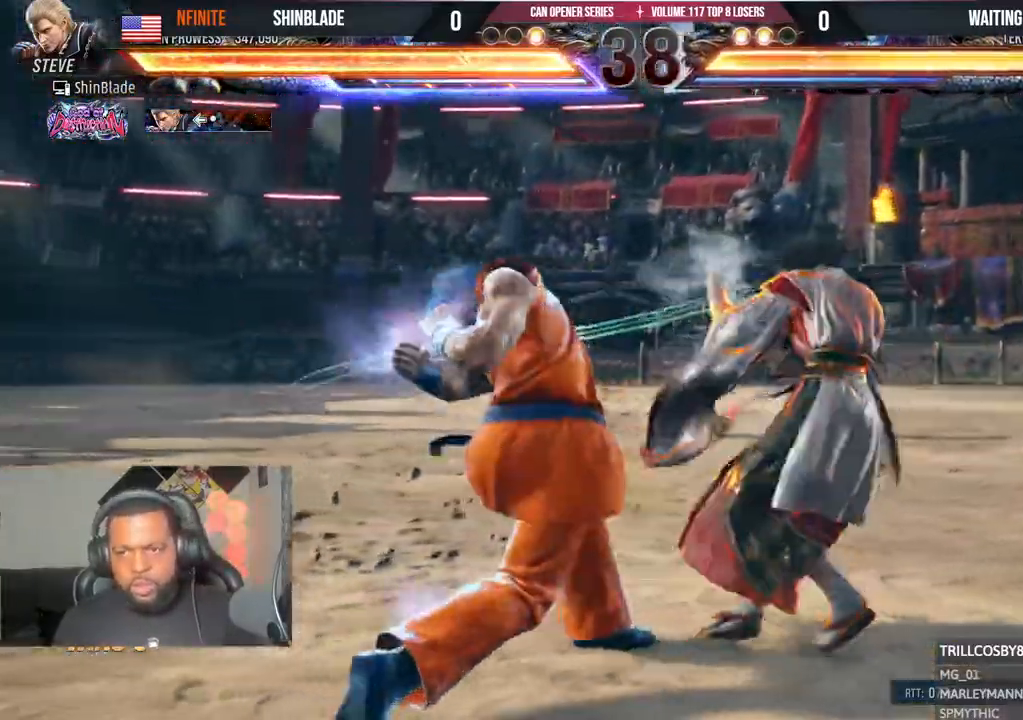
{"dt_ms": 500, "buttons": ["DPAD_LEFT"], "left_stick": "center", "right_stick": "center", "events": [[183, "DPAD_UP", "down"], [233, "TRIANGLE", "down"], [333, "DPAD_UP", "up"], [333, "TRIANGLE", "up"]]}
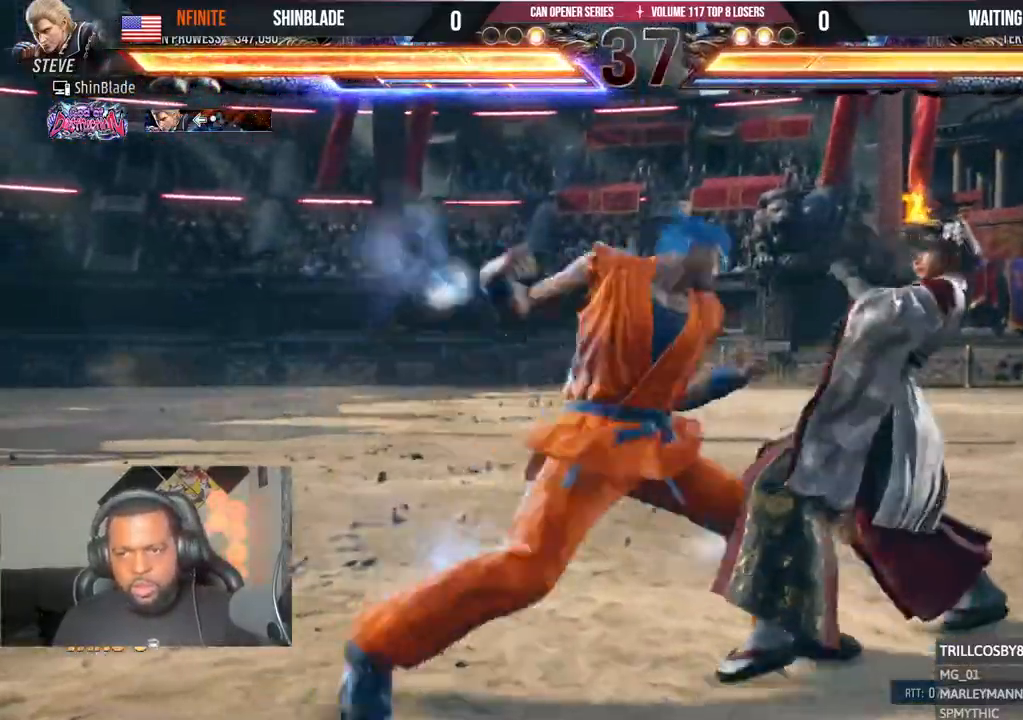
{"dt_ms": 500, "buttons": [], "left_stick": "center", "right_stick": "center", "events": [[450, "DPAD_LEFT", "up"]]}
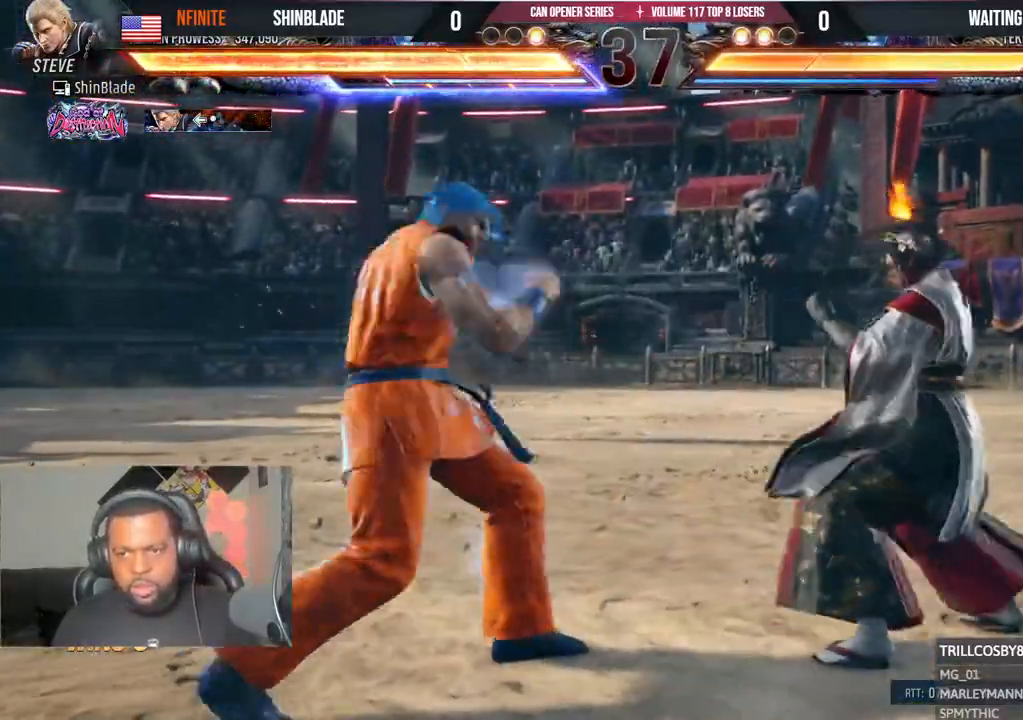
{"dt_ms": 1000, "buttons": ["SQUARE", "TRIANGLE"], "left_stick": "center", "right_stick": "center"}